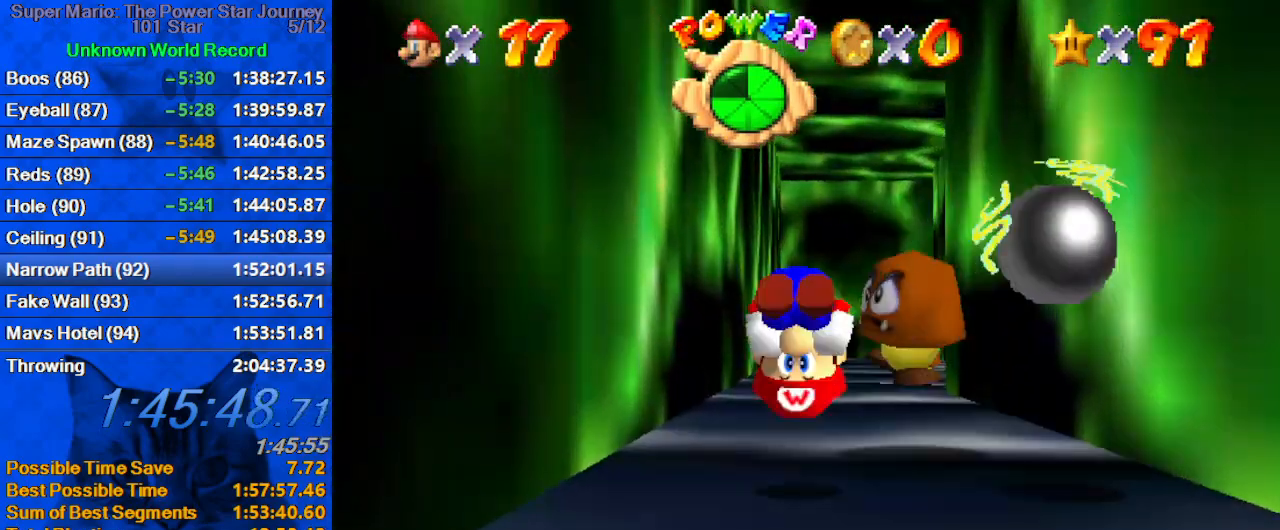
Gameplay with keyboard; each line is a JSON object with the keys held at the frame after it. "events" lists presses ("down") and releases ("up") of "a", "c", "ctrl", "d", "down", "left", "return", "right", "s", "shift", "up", "w", "x" and "y" between this image and that frame as [ms after this image, input, new state], when the widget could be followed in between. No other keys are recorded. Mouse input is not recorded.
{"keys": ["ctrl", "shift", "up"], "events": [[66, "ctrl", "up"], [66, "shift", "up"], [133, "left", "up"], [466, "ctrl", "down"], [466, "shift", "down"]]}
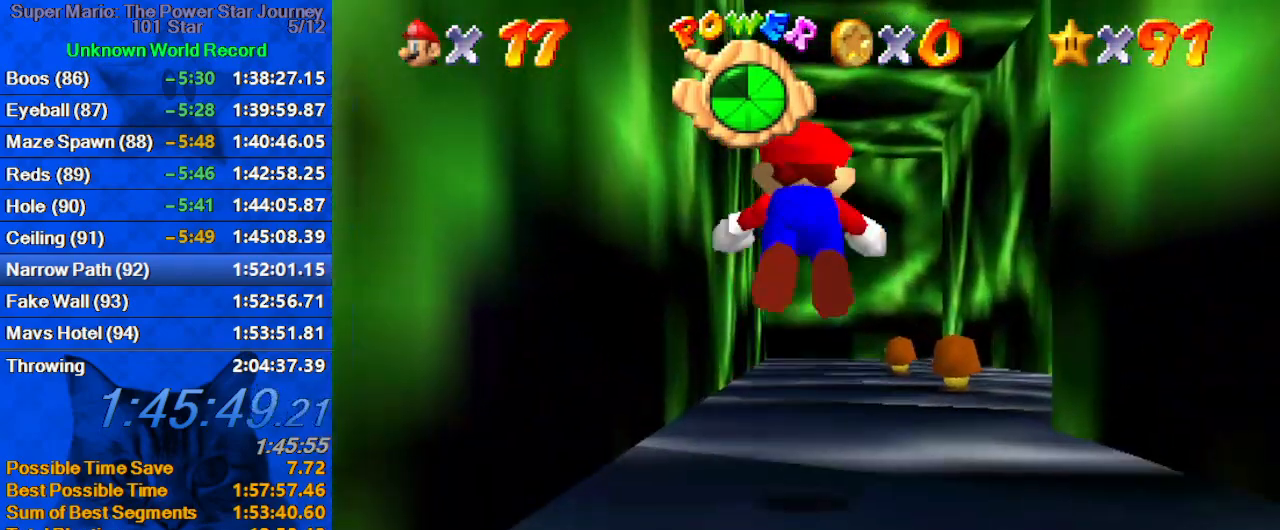
{"keys": ["up"], "events": [[100, "ctrl", "up"], [100, "shift", "up"]]}
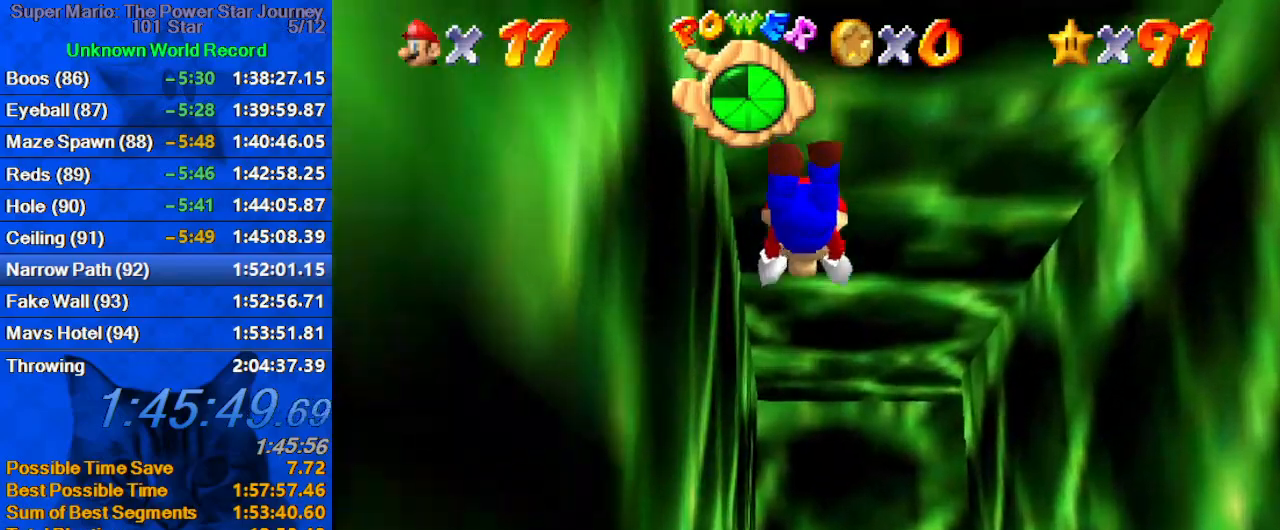
{"keys": ["ctrl", "shift", "up"], "events": [[400, "ctrl", "down"], [400, "shift", "down"]]}
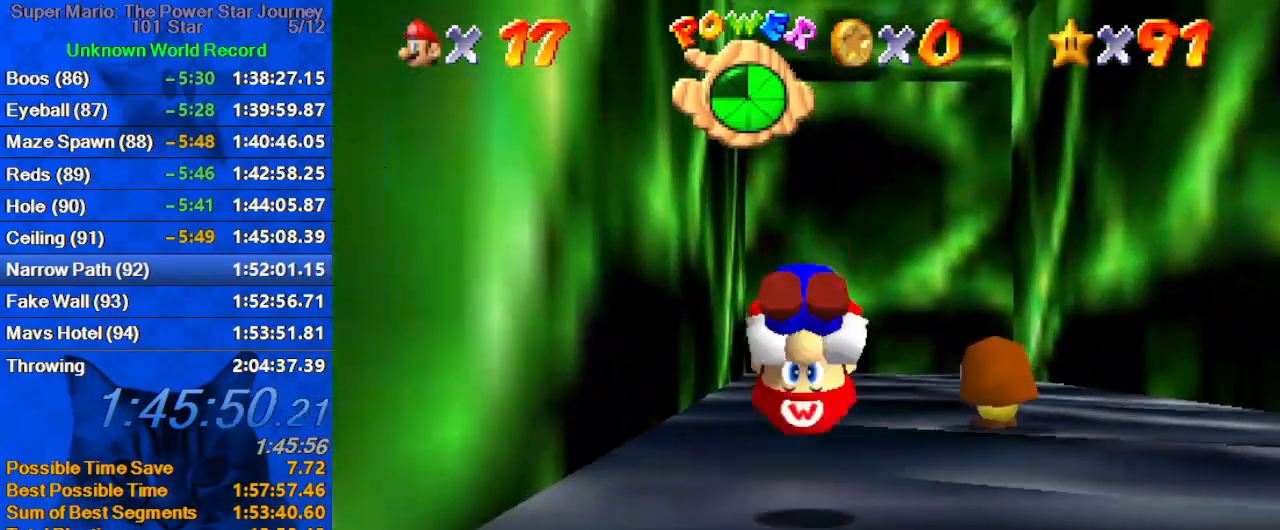
{"keys": ["shift", "up"], "events": [[33, "ctrl", "up"], [33, "shift", "up"], [133, "a", "down"], [266, "a", "up"], [500, "shift", "down"]]}
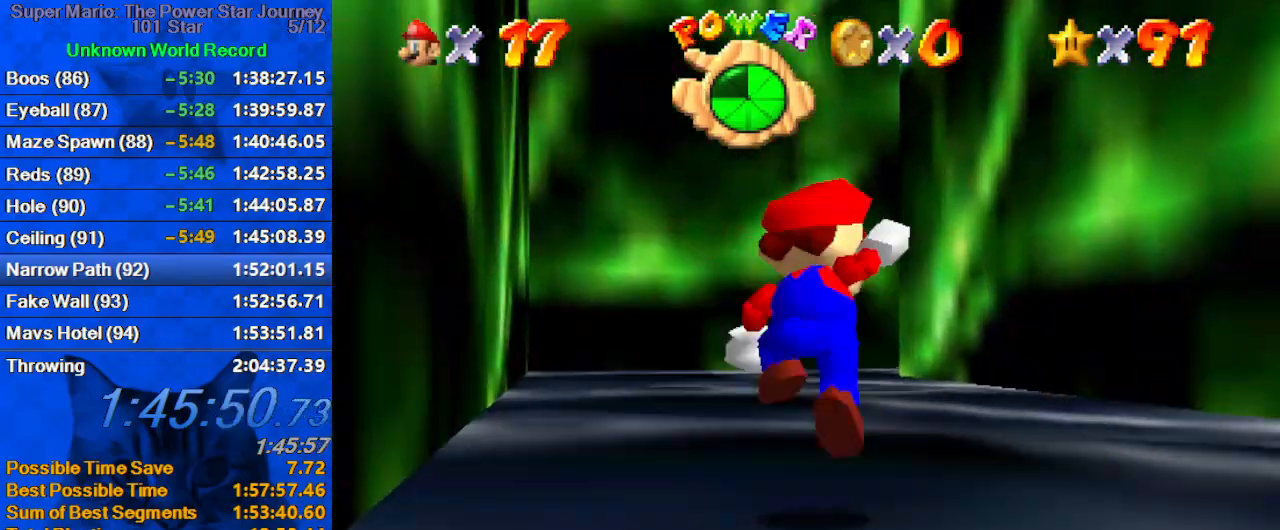
{"keys": ["a", "up"], "events": [[166, "shift", "up"], [200, "ctrl", "down"], [333, "ctrl", "up"], [433, "a", "down"]]}
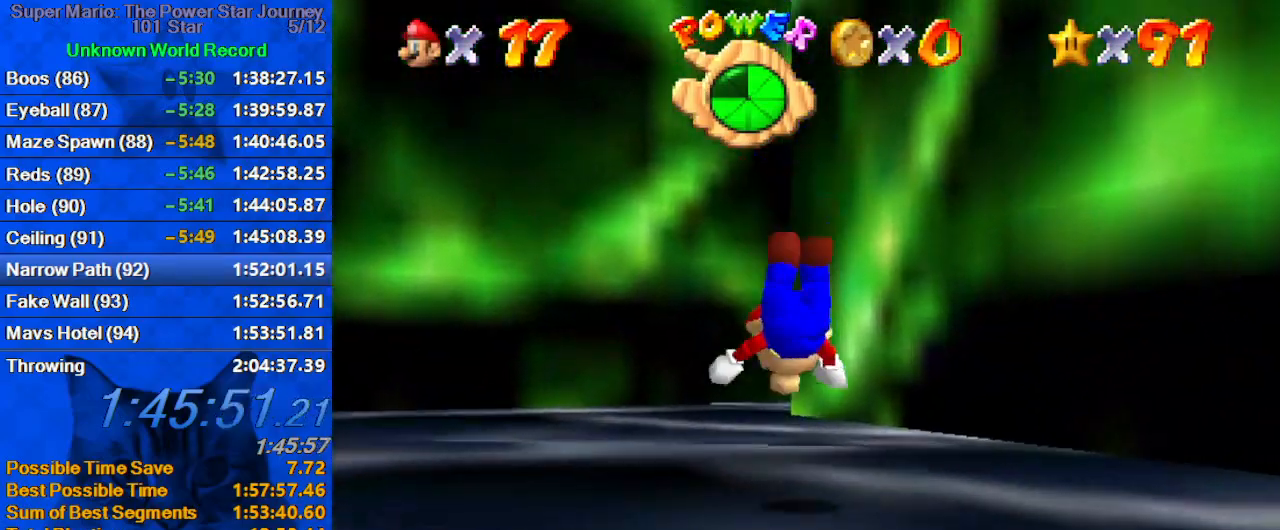
{"keys": ["a", "left", "up"], "events": [[33, "a", "up"], [133, "ctrl", "down"], [133, "shift", "down"], [266, "ctrl", "up"], [300, "shift", "up"], [400, "a", "down"], [433, "left", "down"]]}
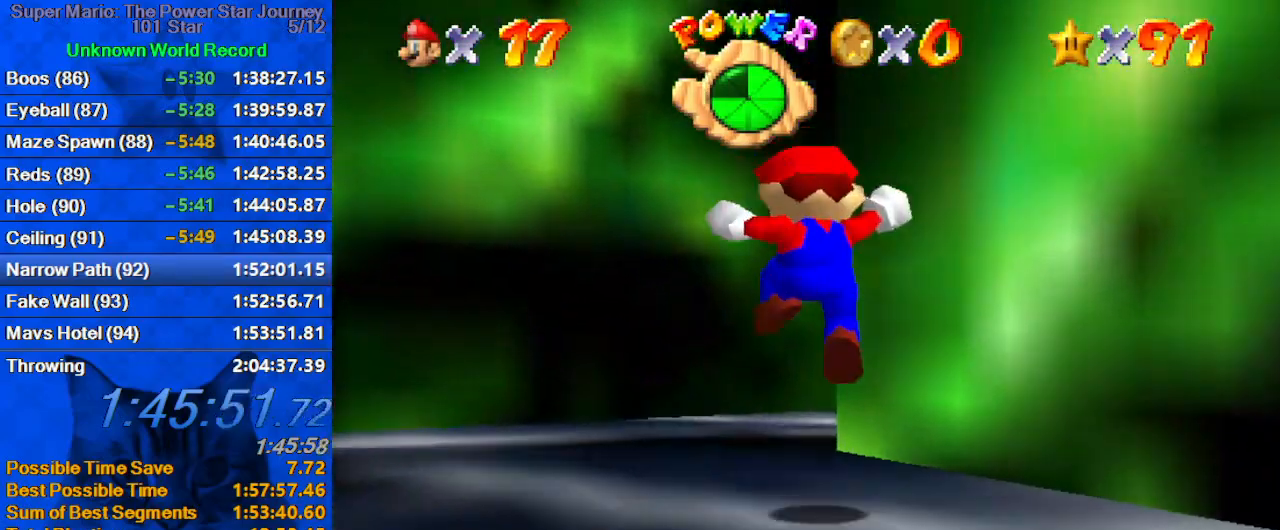
{"keys": ["ctrl", "up"], "events": [[33, "a", "up"], [100, "a", "down"], [133, "left", "up"], [266, "a", "up"], [266, "right", "down"], [433, "ctrl", "down"], [433, "right", "up"]]}
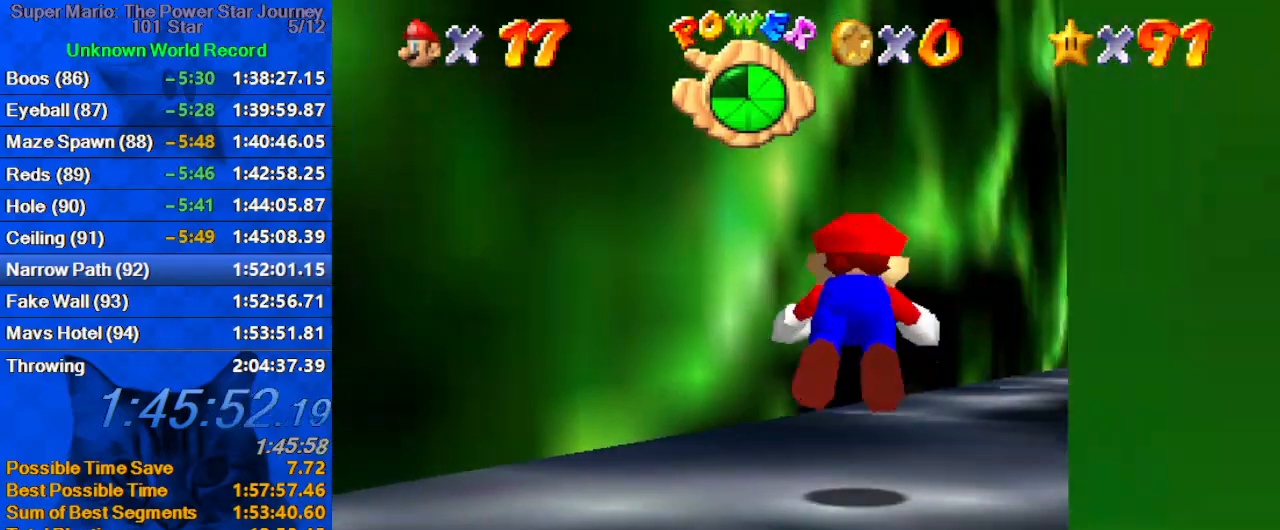
{"keys": ["a", "up"], "events": [[66, "ctrl", "up"], [233, "shift", "down"], [300, "ctrl", "down"], [400, "ctrl", "up"], [400, "shift", "up"], [466, "a", "down"]]}
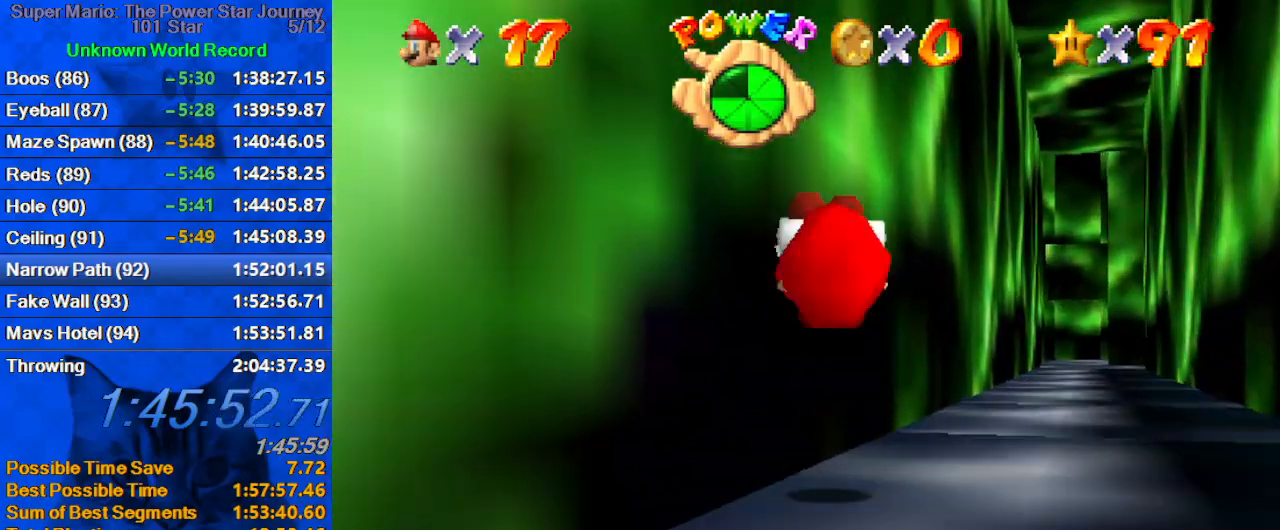
{"keys": ["up"], "events": [[133, "a", "up"], [366, "ctrl", "down"], [366, "shift", "down"], [500, "ctrl", "up"], [500, "shift", "up"]]}
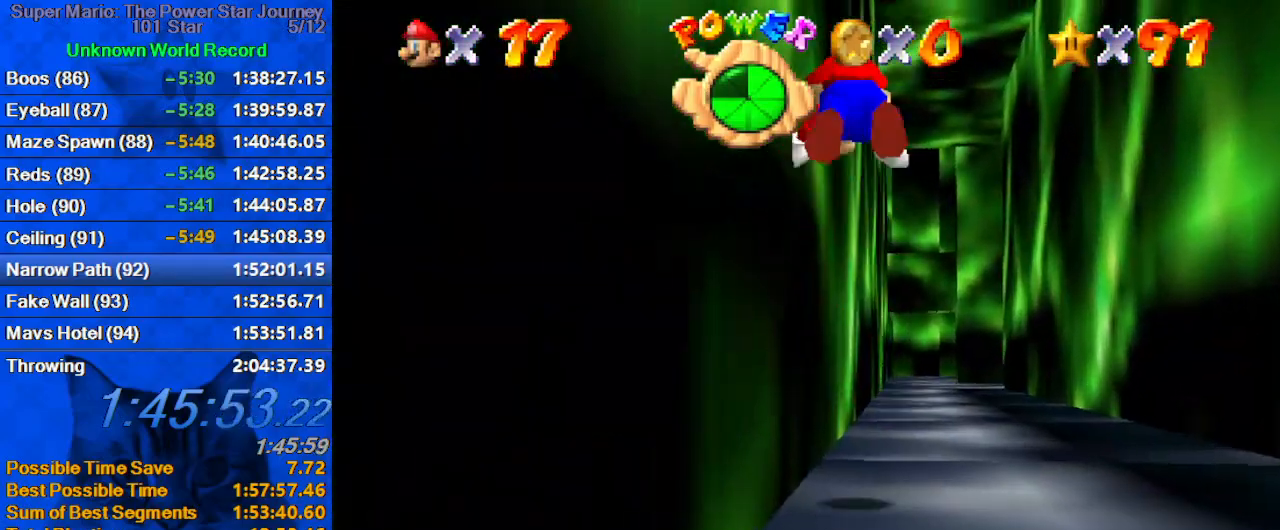
{"keys": ["up"], "events": []}
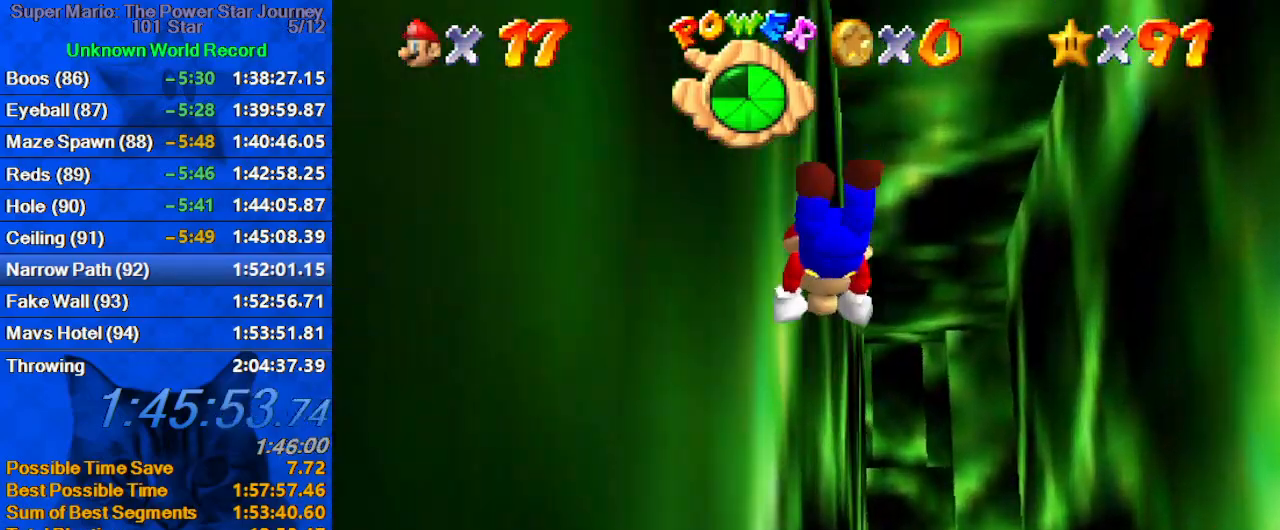
{"keys": ["up"], "events": [[300, "shift", "down"], [333, "ctrl", "down"], [466, "ctrl", "up"], [466, "shift", "up"]]}
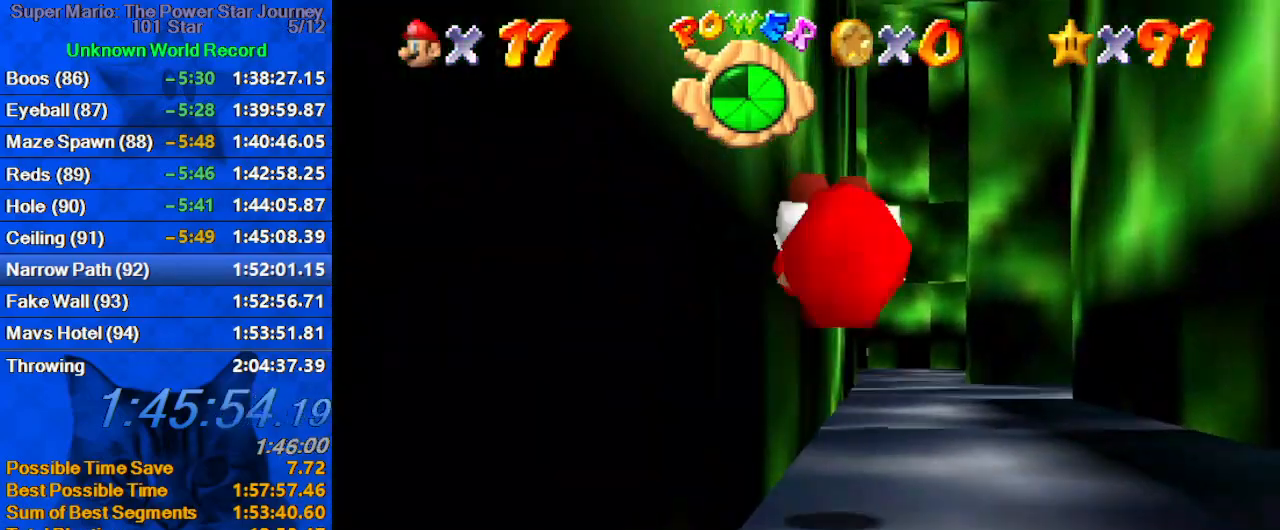
{"keys": ["ctrl", "up"], "events": [[366, "y", "down"], [400, "ctrl", "down"], [500, "y", "up"]]}
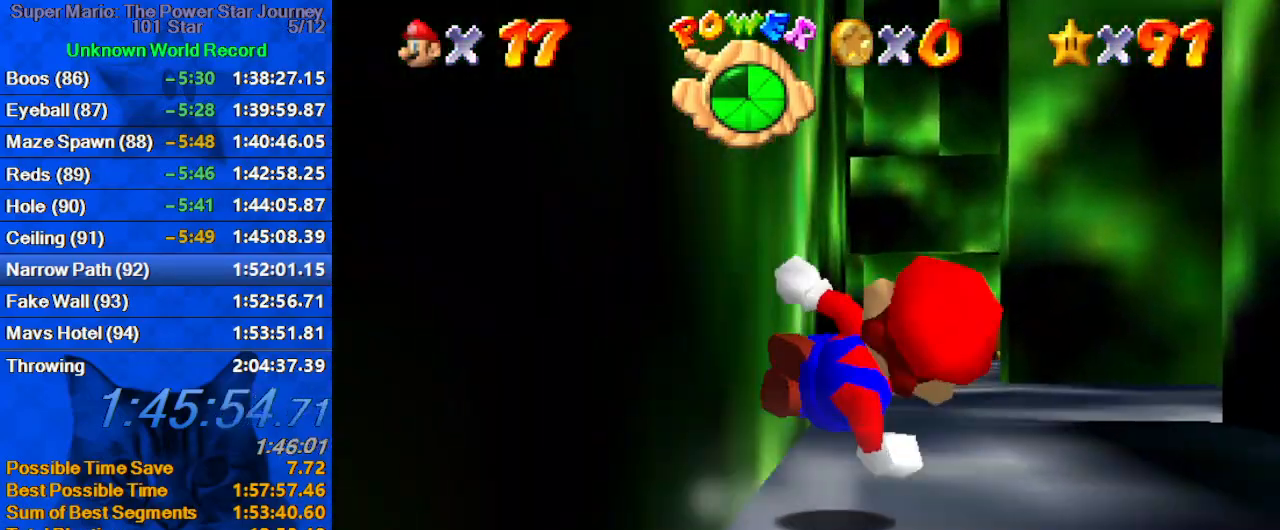
{"keys": ["up"], "events": [[33, "ctrl", "up"], [133, "d", "down"], [266, "d", "up"], [333, "d", "down"], [466, "d", "up"]]}
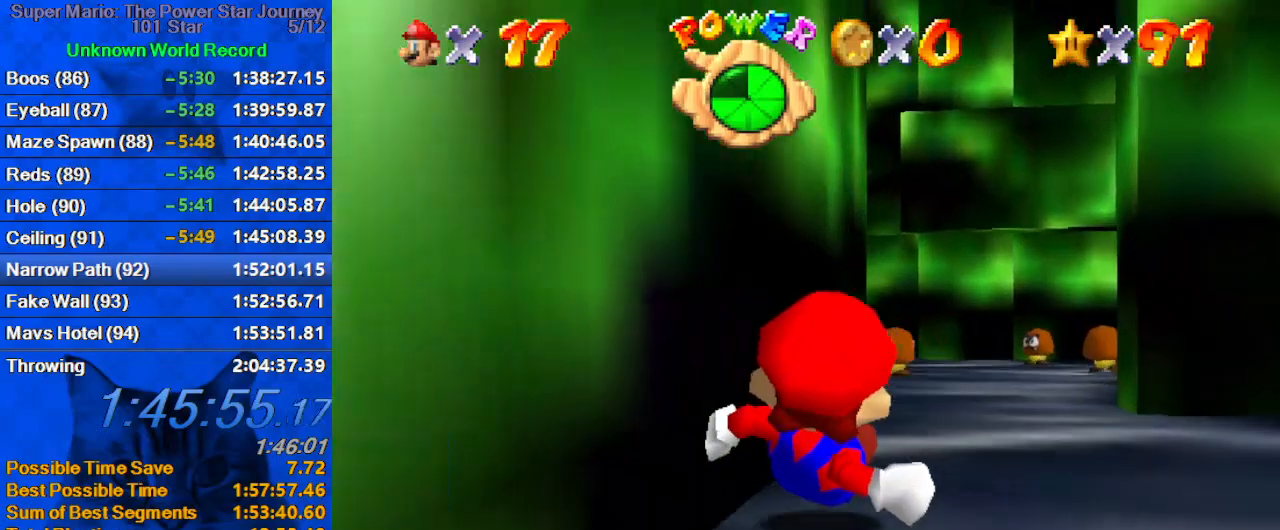
{"keys": ["d", "right", "shift", "up"], "events": [[133, "shift", "down"], [233, "d", "down"], [366, "d", "up"], [366, "right", "down"], [433, "d", "down"]]}
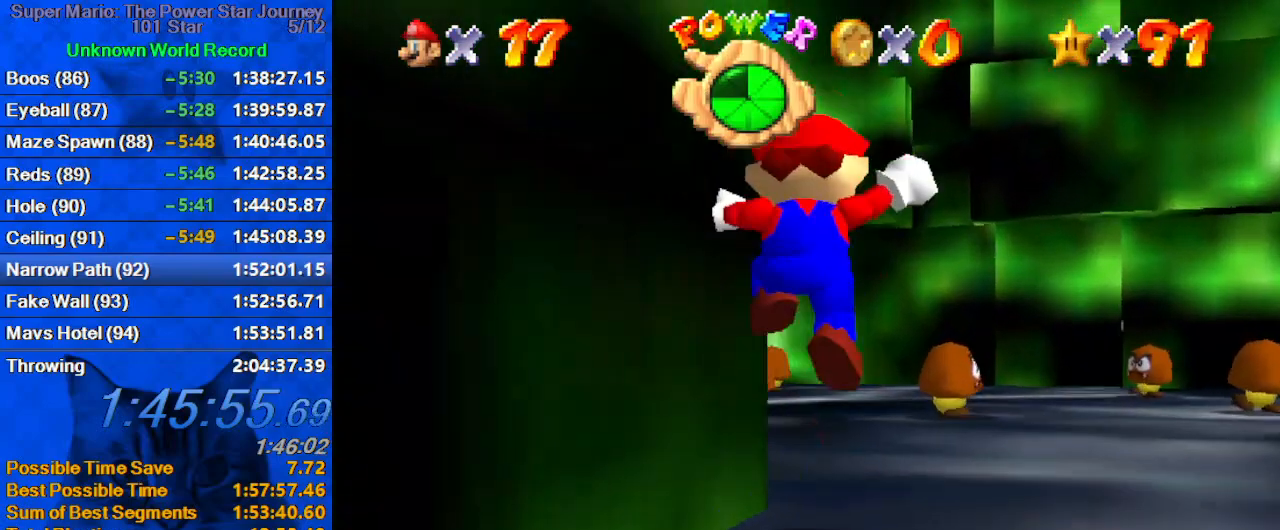
{"keys": ["left", "up"], "events": [[66, "d", "up"], [100, "d", "down"], [100, "right", "up"], [166, "shift", "up"], [200, "left", "down"], [266, "d", "up"], [400, "ctrl", "down"], [500, "ctrl", "up"]]}
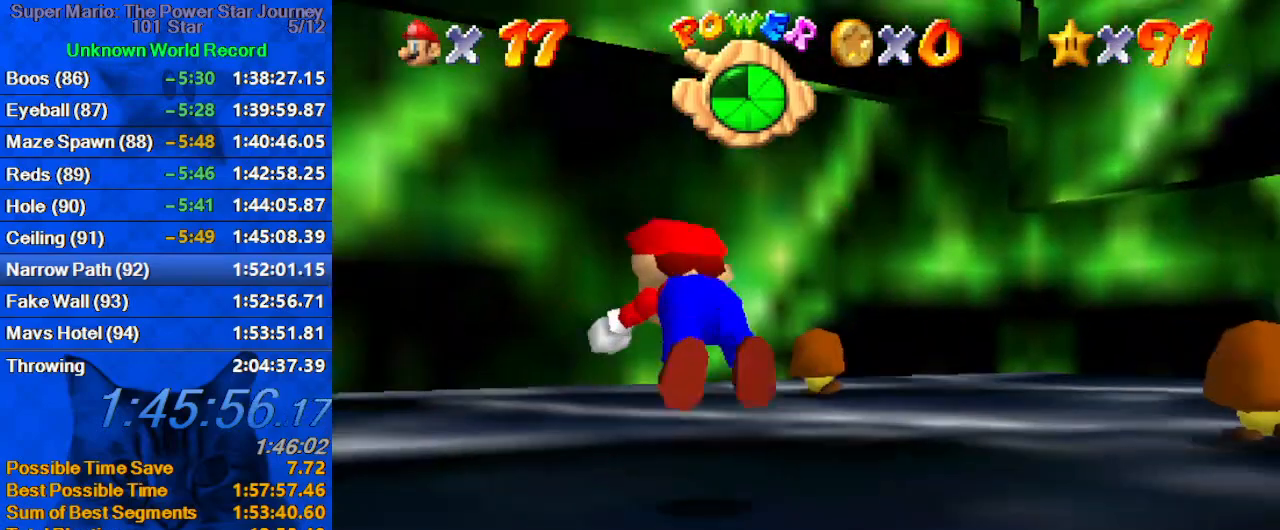
{"keys": ["down", "shift"], "events": [[33, "d", "down"], [33, "left", "up"], [66, "right", "down"], [66, "s", "down"], [166, "d", "up"], [166, "s", "up"], [166, "up", "up"], [266, "down", "down"], [266, "right", "up"], [300, "shift", "down"]]}
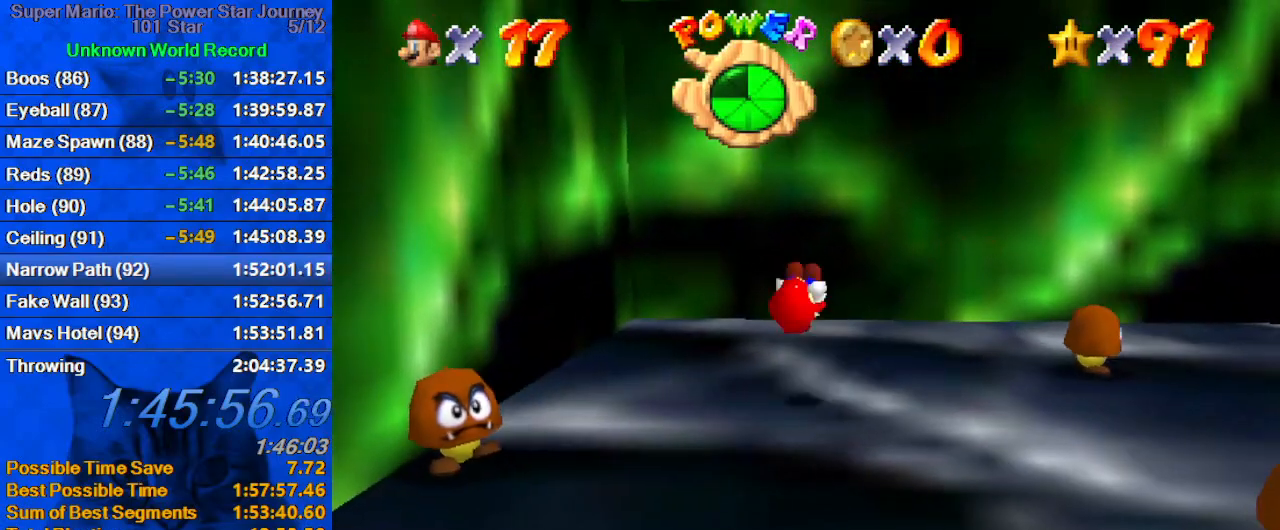
{"keys": ["left", "shift", "up"], "events": [[266, "down", "up"], [333, "left", "down"], [366, "up", "down"]]}
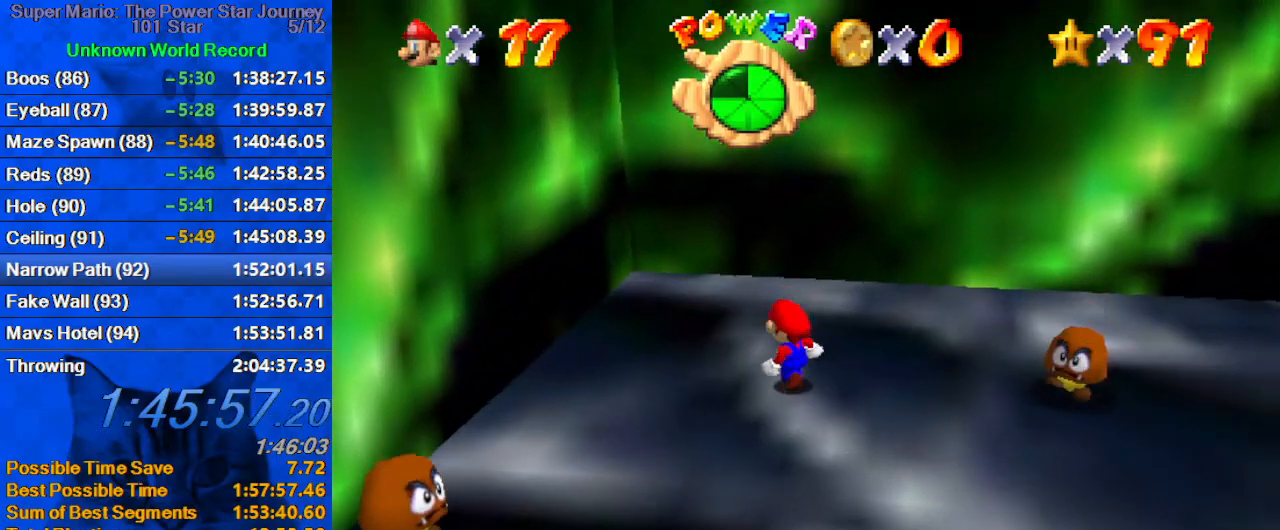
{"keys": ["left", "shift", "up"], "events": [[100, "ctrl", "down"], [100, "up", "up"], [133, "left", "up"], [133, "right", "down"], [200, "down", "down"], [233, "shift", "up"], [300, "ctrl", "up"], [366, "down", "up"], [433, "left", "down"], [433, "right", "up"], [466, "shift", "down"], [466, "up", "down"]]}
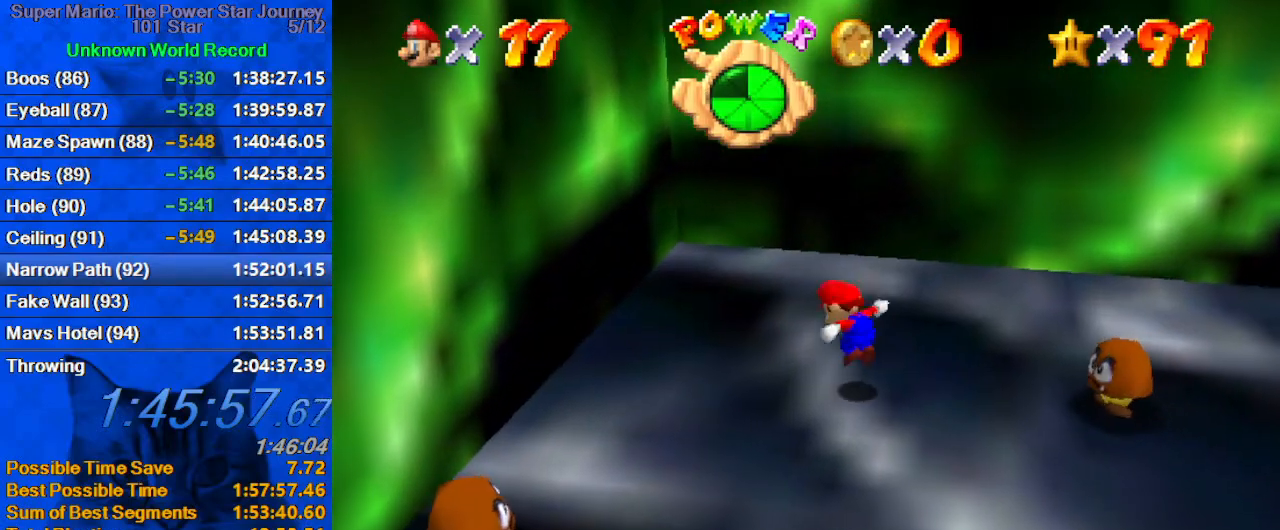
{"keys": ["a", "left", "up"], "events": [[200, "shift", "up"], [300, "a", "down"], [400, "a", "up"], [500, "a", "down"]]}
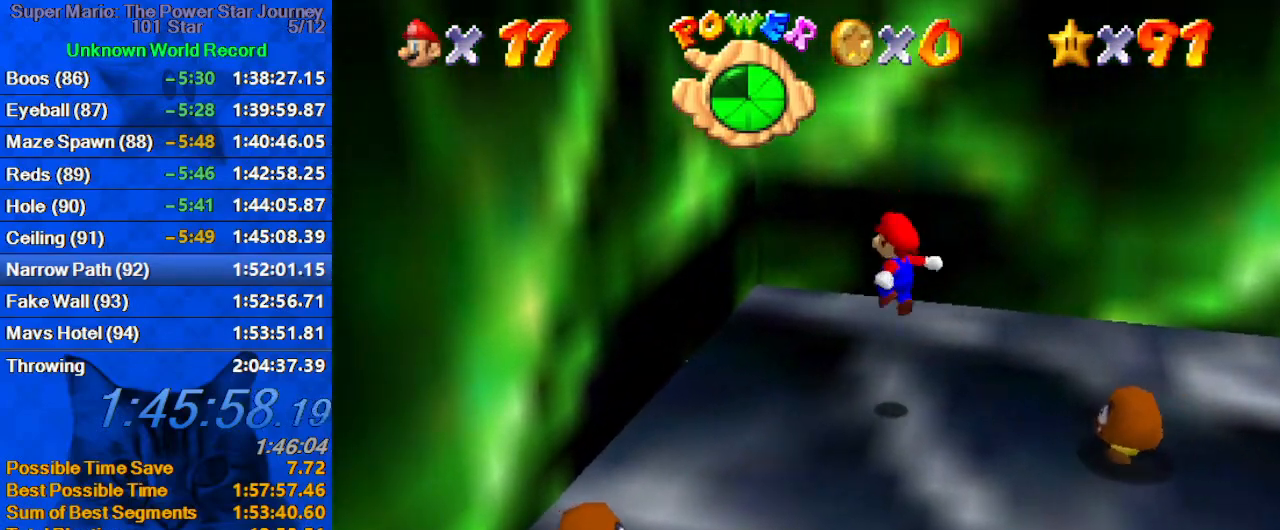
{"keys": ["shift", "up"], "events": [[66, "a", "up"], [266, "shift", "down"], [300, "right", "down"], [366, "left", "up"], [366, "up", "up"], [500, "right", "up"], [500, "up", "down"]]}
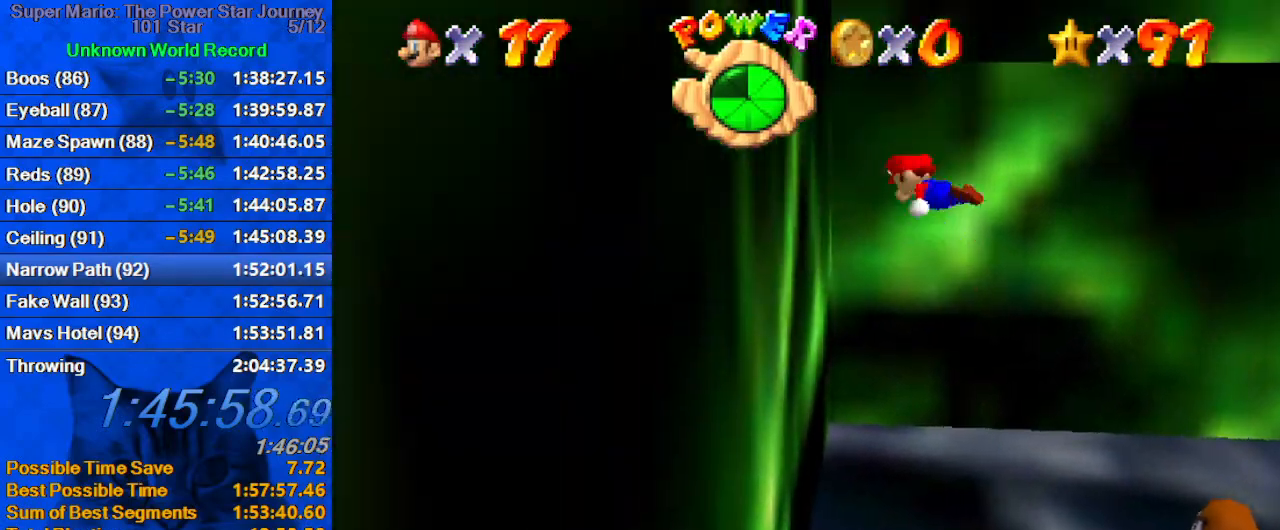
{"keys": ["left", "shift"], "events": [[33, "left", "down"], [133, "up", "up"], [266, "down", "down"], [266, "shift", "up"], [366, "shift", "down"], [433, "down", "up"]]}
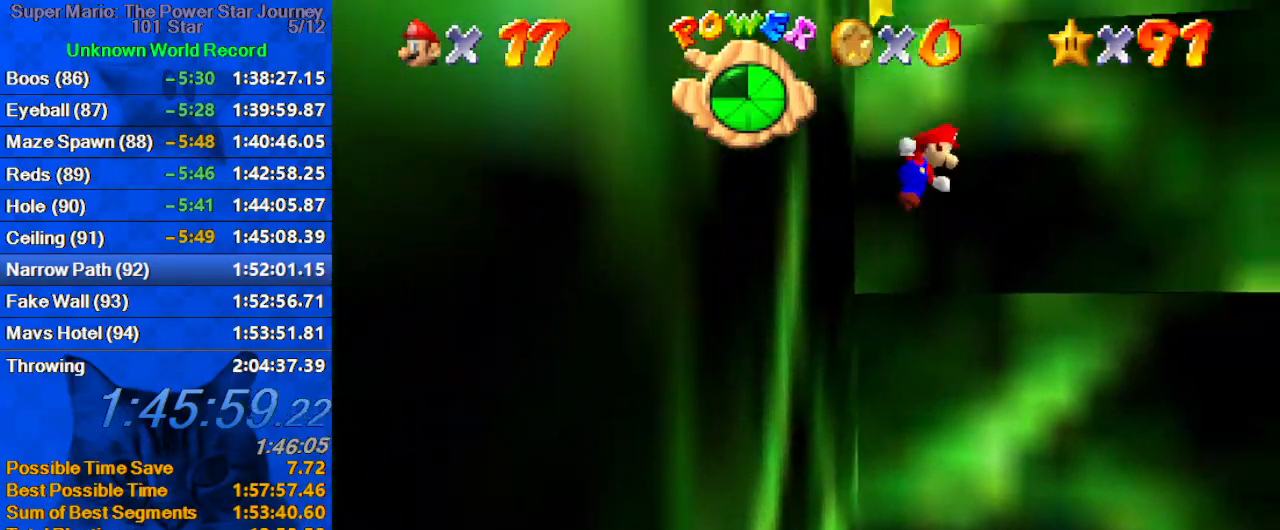
{"keys": ["left", "shift", "up"], "events": [[100, "up", "down"]]}
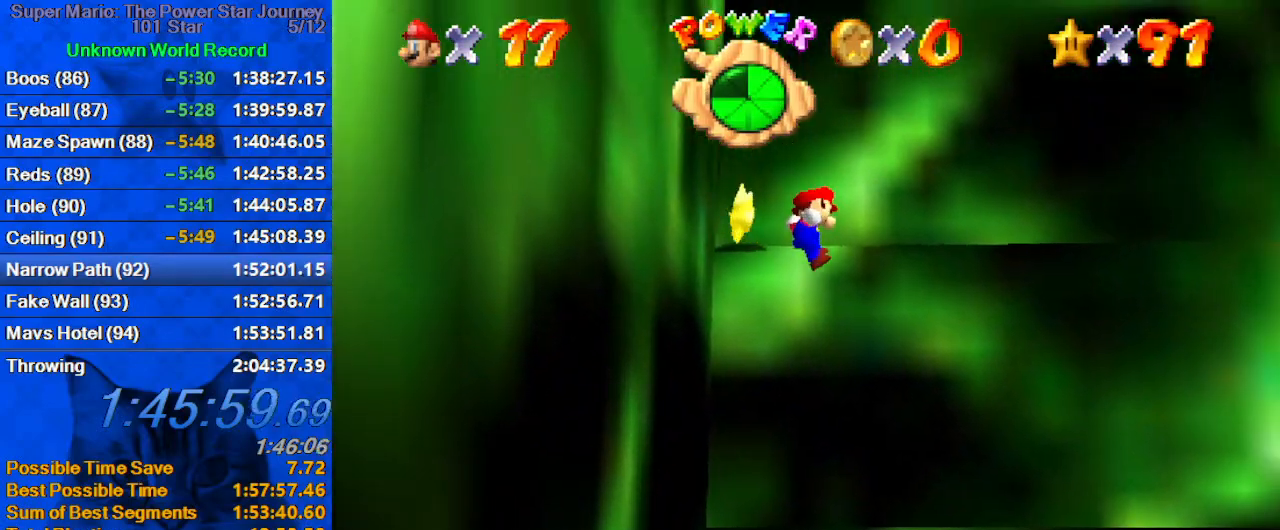
{"keys": ["left", "up"], "events": [[66, "shift", "up"], [133, "shift", "down"], [233, "shift", "up"], [300, "shift", "down"], [500, "shift", "up"]]}
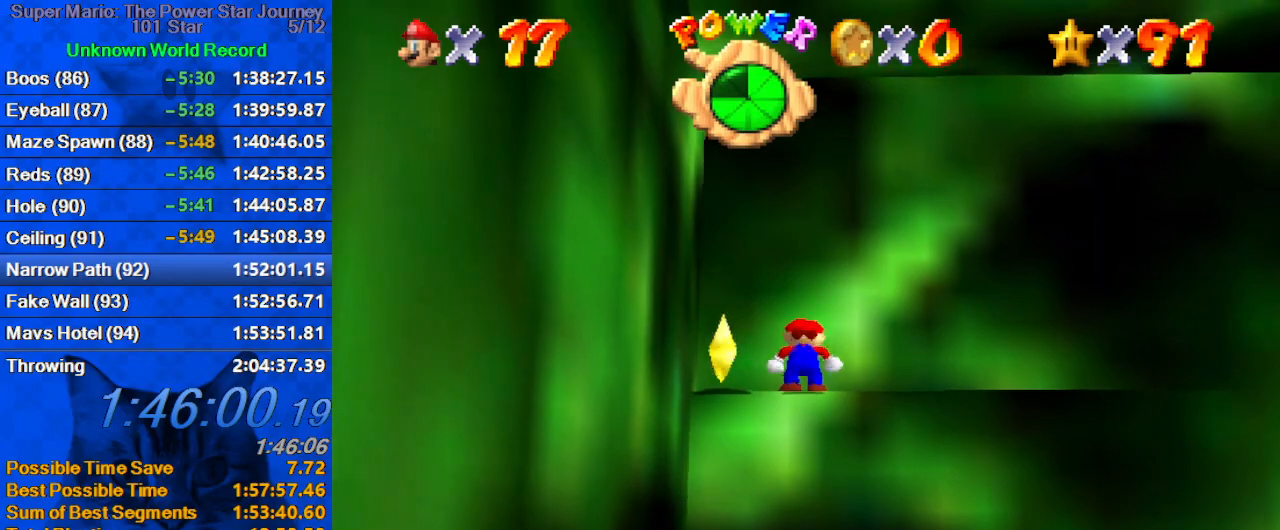
{"keys": [], "events": [[500, "left", "up"], [500, "up", "up"]]}